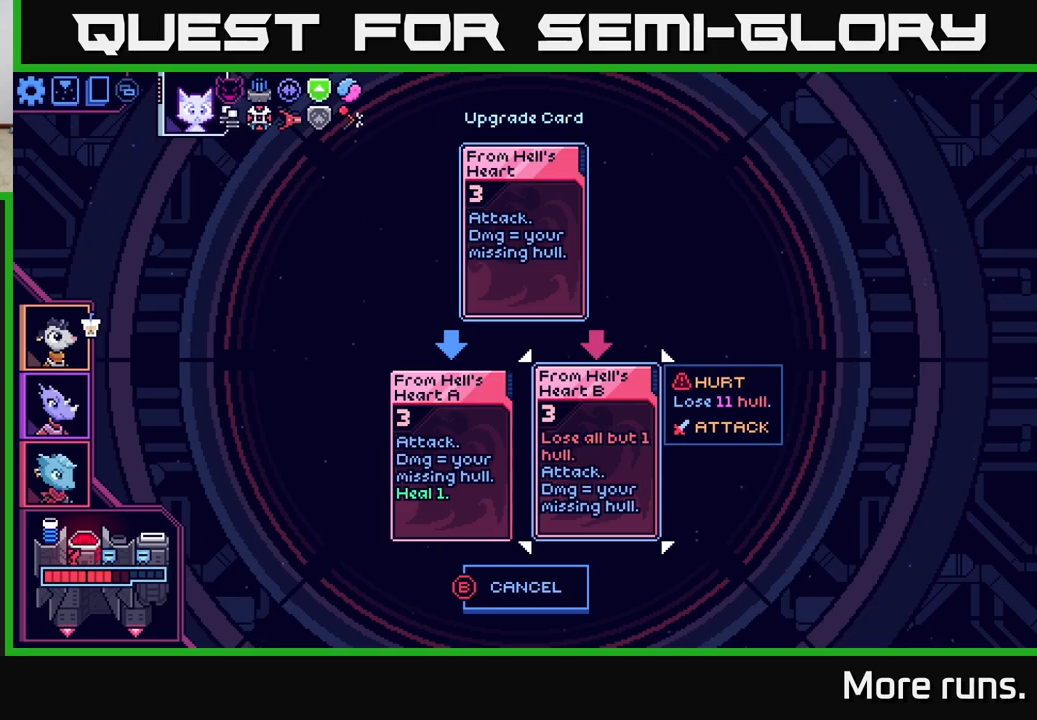
Gameplay with a controller (Xbox layout); each line is a JSON object with the inputs held at the frame after it. "events" lists button and stick changes between this image and that frame as [ms after this image, input, new state], when the widget could be followed in between.
{"buttons": [], "left_stick": "center", "right_stick": "center", "events": [[250, "B", "down"], [317, "B", "up"]]}
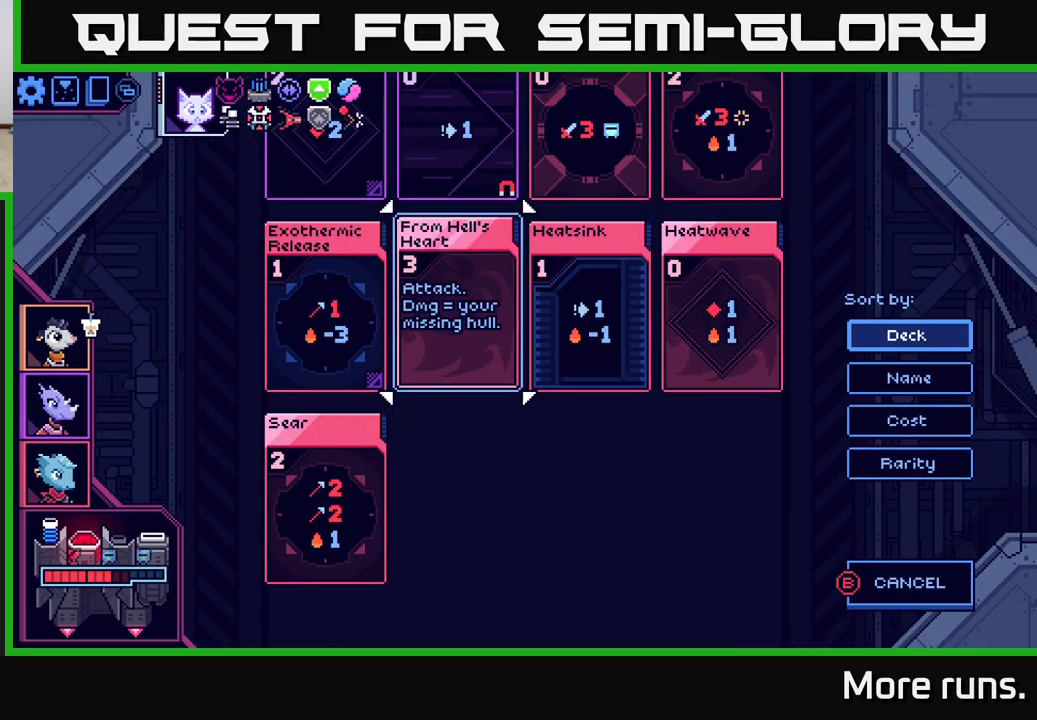
{"buttons": [], "left_stick": "center", "right_stick": "center", "events": []}
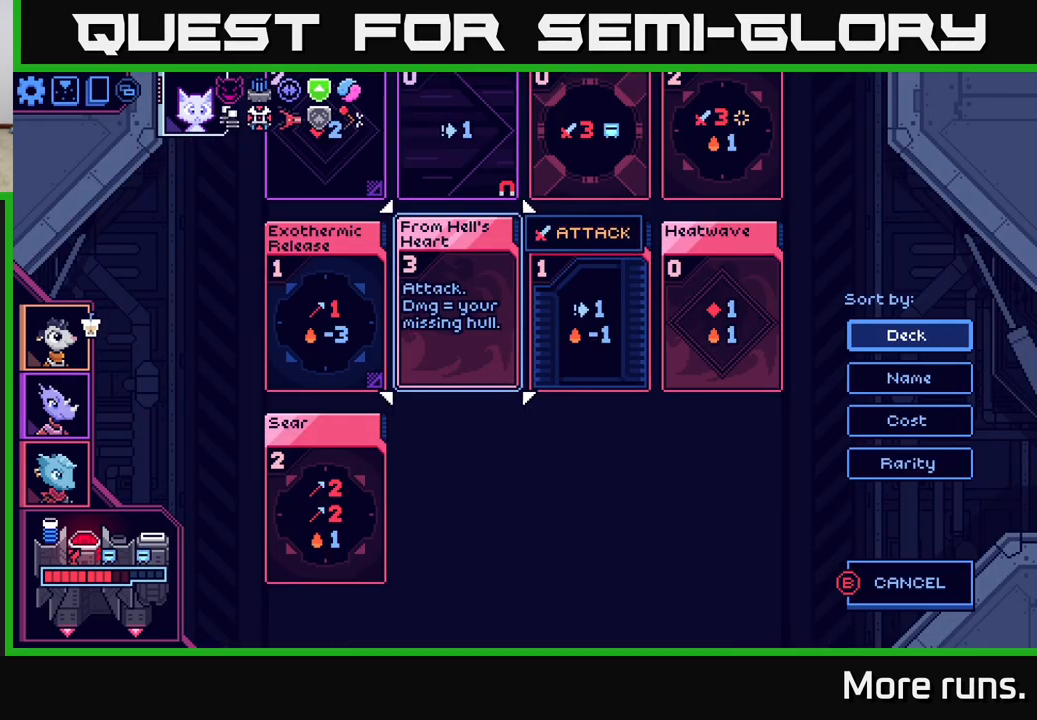
{"buttons": [], "left_stick": "center", "right_stick": "center", "events": [[100, "DPAD_UP", "down"], [233, "DPAD_UP", "up"]]}
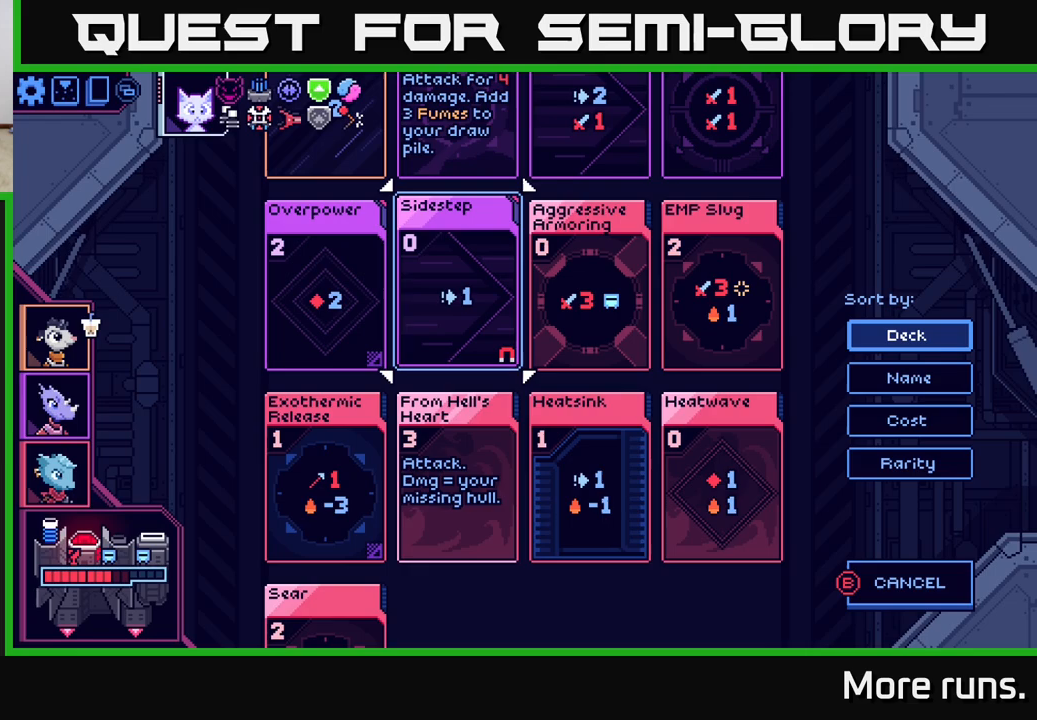
{"buttons": [], "left_stick": "center", "right_stick": "center", "events": [[250, "DPAD_UP", "down"], [367, "DPAD_UP", "up"]]}
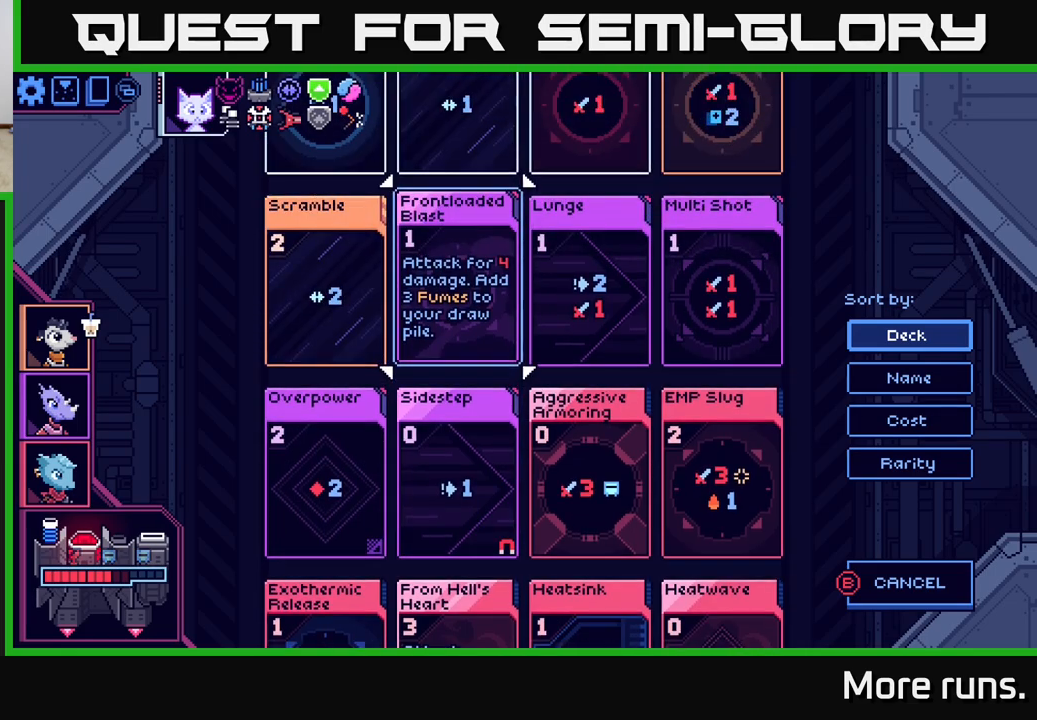
{"buttons": ["X"], "left_stick": "center", "right_stick": "center", "events": [[50, "DPAD_DOWN", "down"], [167, "DPAD_DOWN", "up"], [367, "DPAD_LEFT", "down"], [467, "DPAD_LEFT", "up"], [467, "X", "down"]]}
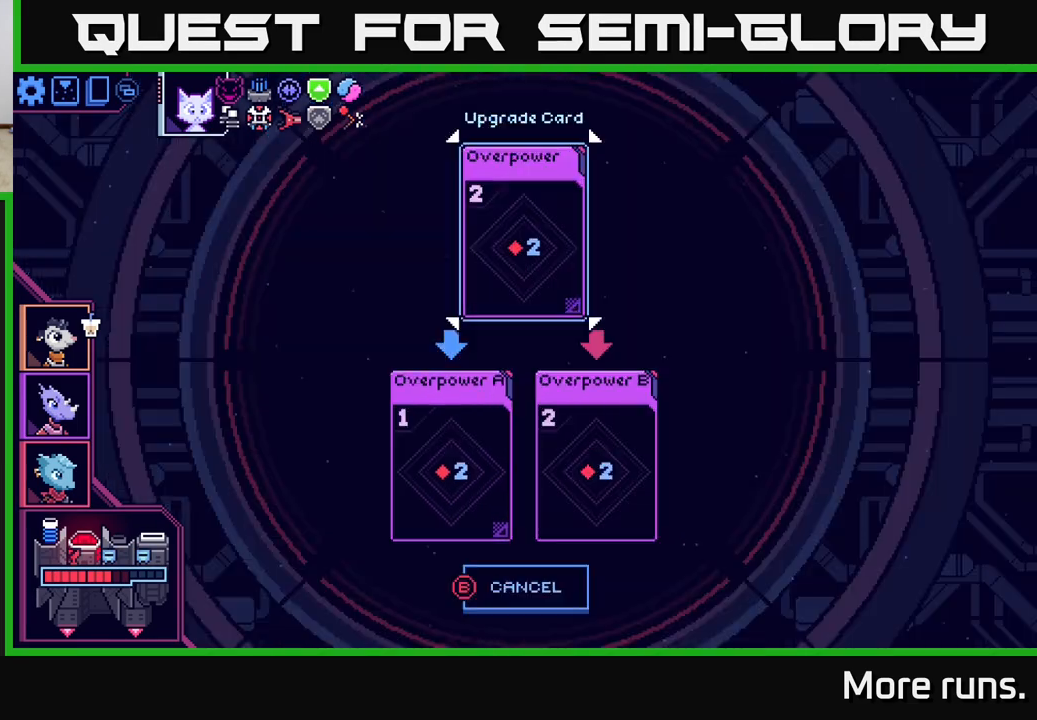
{"buttons": [], "left_stick": "center", "right_stick": "center", "events": [[67, "X", "up"]]}
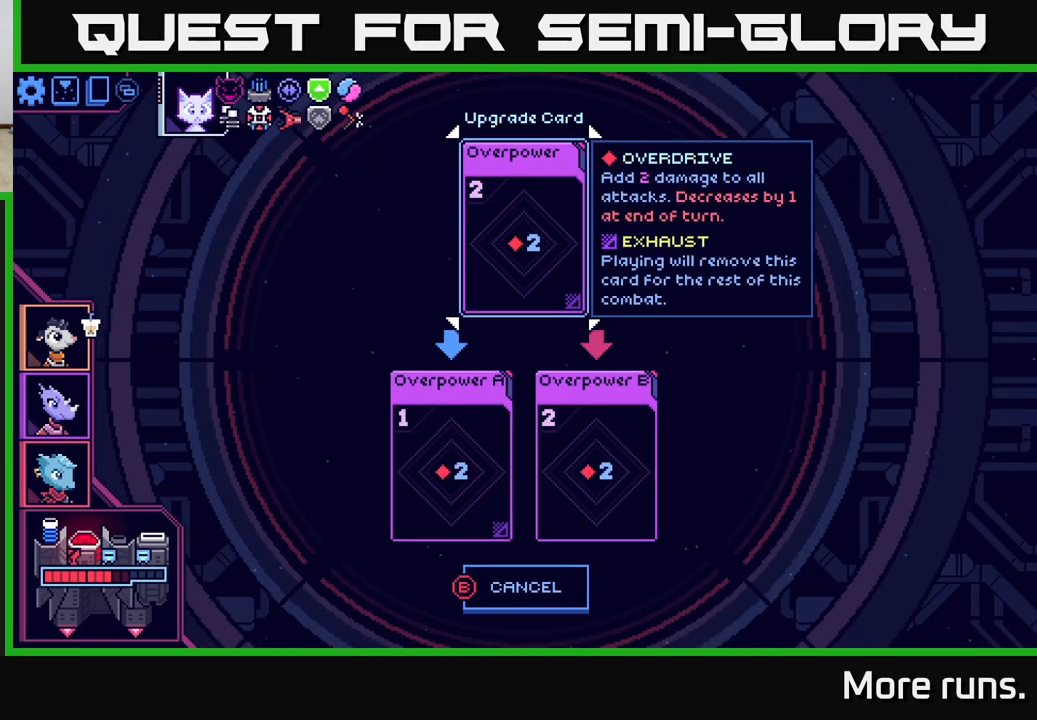
{"buttons": ["DPAD_DOWN"], "left_stick": "center", "right_stick": "center", "events": [[383, "DPAD_DOWN", "down"]]}
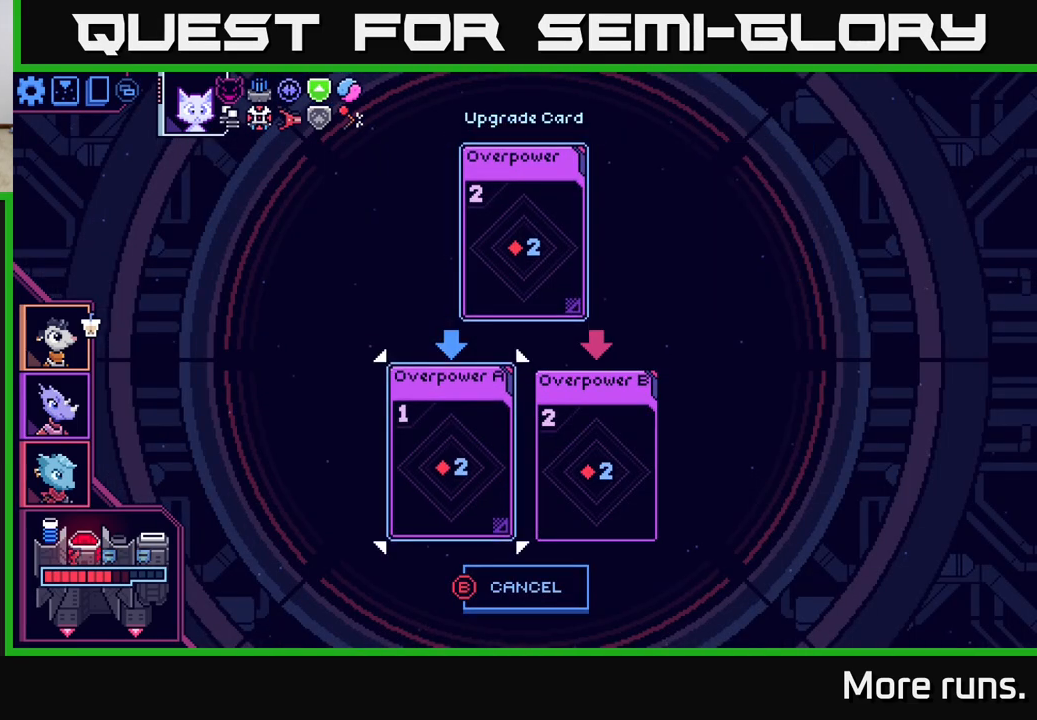
{"buttons": ["DPAD_RIGHT"], "left_stick": "center", "right_stick": "center", "events": [[50, "DPAD_DOWN", "up"], [417, "DPAD_RIGHT", "down"]]}
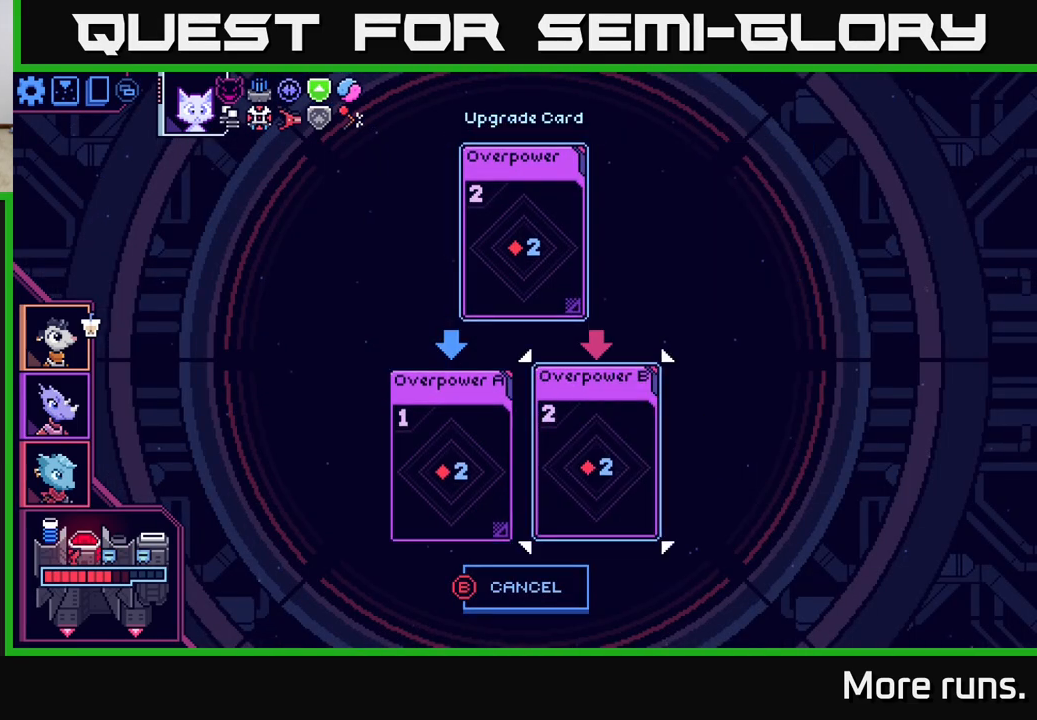
{"buttons": ["DPAD_LEFT"], "left_stick": "center", "right_stick": "center", "events": [[83, "DPAD_RIGHT", "up"], [383, "DPAD_LEFT", "down"]]}
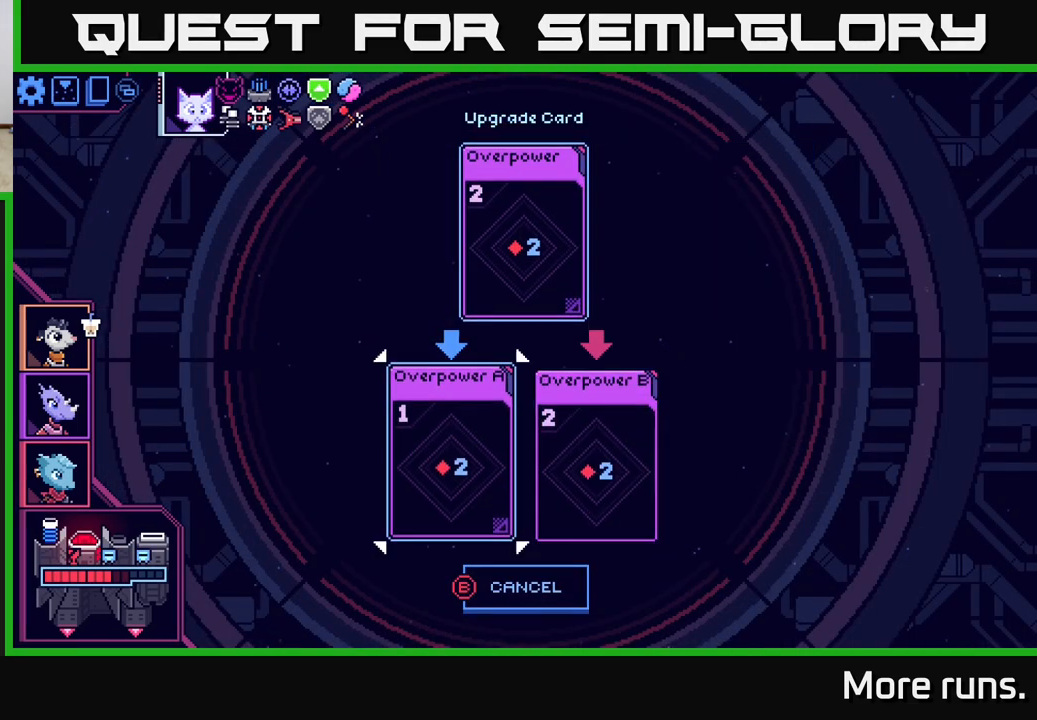
{"buttons": [], "left_stick": "center", "right_stick": "center", "events": [[50, "DPAD_LEFT", "up"], [233, "DPAD_RIGHT", "down"], [433, "DPAD_RIGHT", "up"]]}
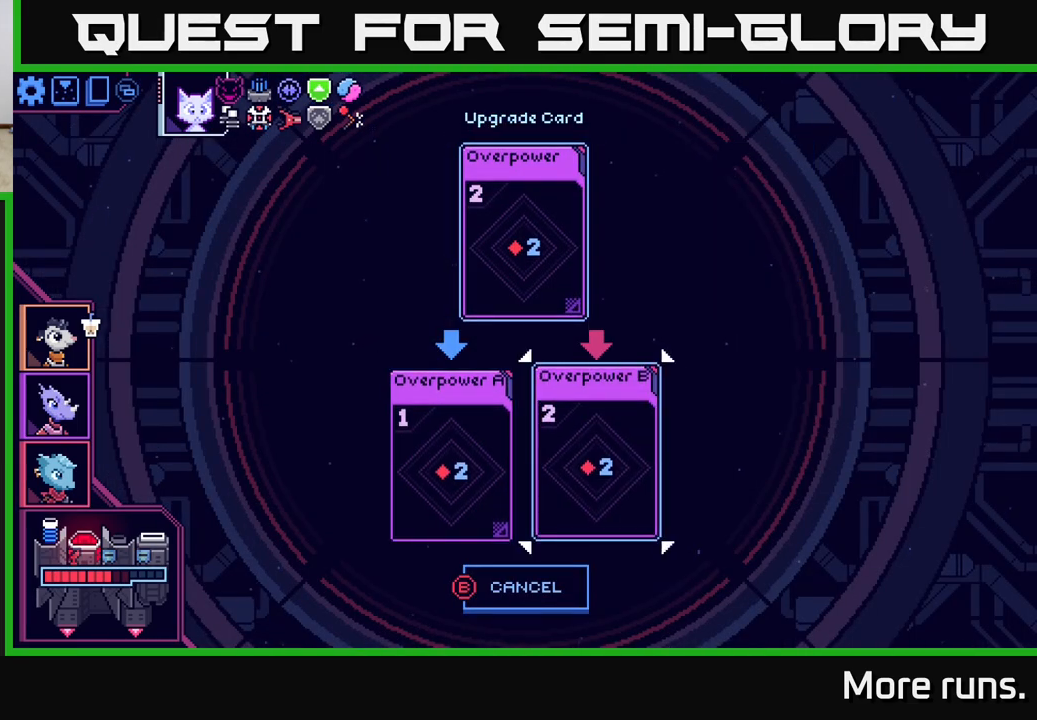
{"buttons": ["DPAD_LEFT"], "left_stick": "center", "right_stick": "center", "events": [[367, "DPAD_LEFT", "down"]]}
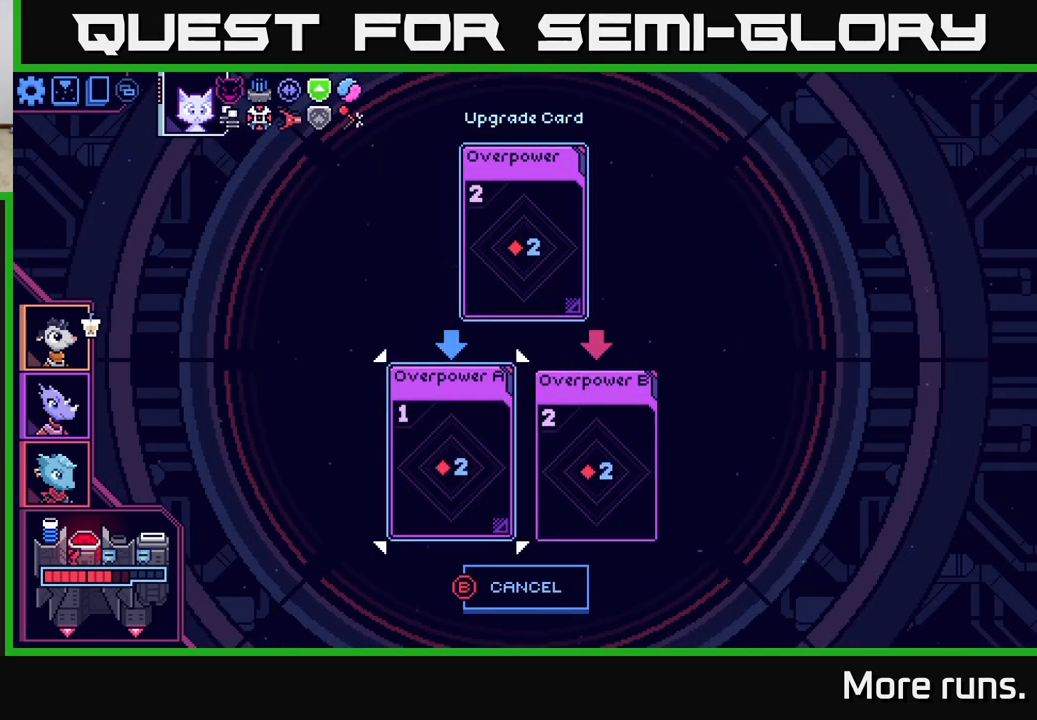
{"buttons": [], "left_stick": "center", "right_stick": "center", "events": [[17, "DPAD_LEFT", "up"], [200, "DPAD_RIGHT", "down"], [317, "DPAD_RIGHT", "up"]]}
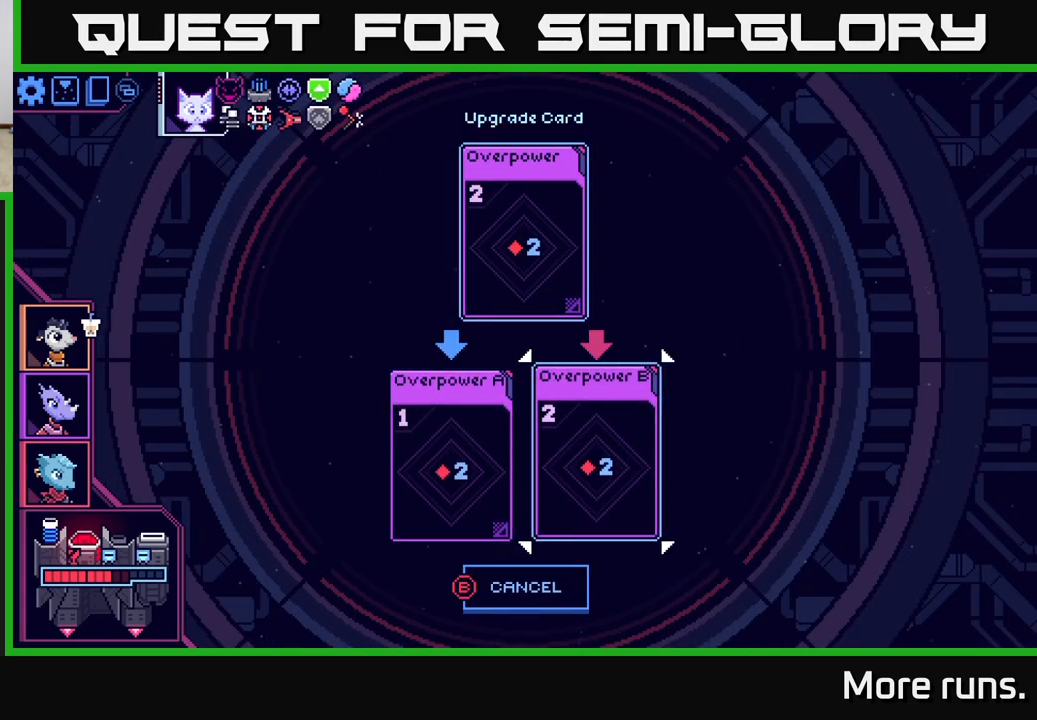
{"buttons": [], "left_stick": "center", "right_stick": "center", "events": [[33, "DPAD_LEFT", "down"], [133, "DPAD_LEFT", "up"]]}
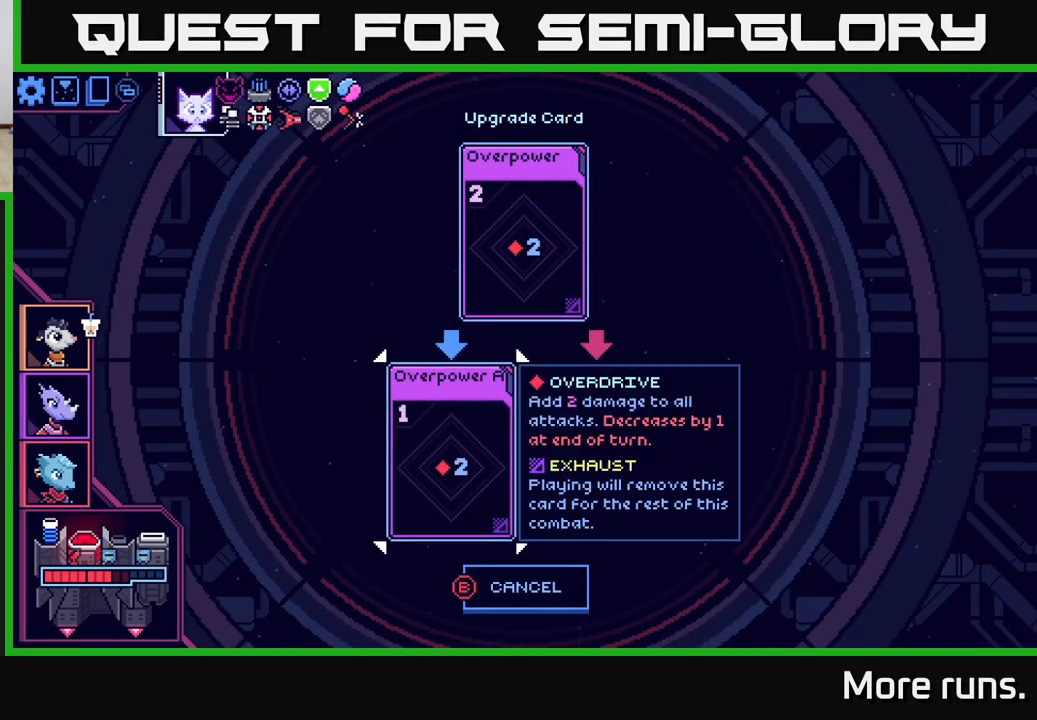
{"buttons": ["DPAD_LEFT"], "left_stick": "center", "right_stick": "center", "events": [[183, "DPAD_RIGHT", "down"], [300, "DPAD_RIGHT", "up"], [450, "DPAD_LEFT", "down"]]}
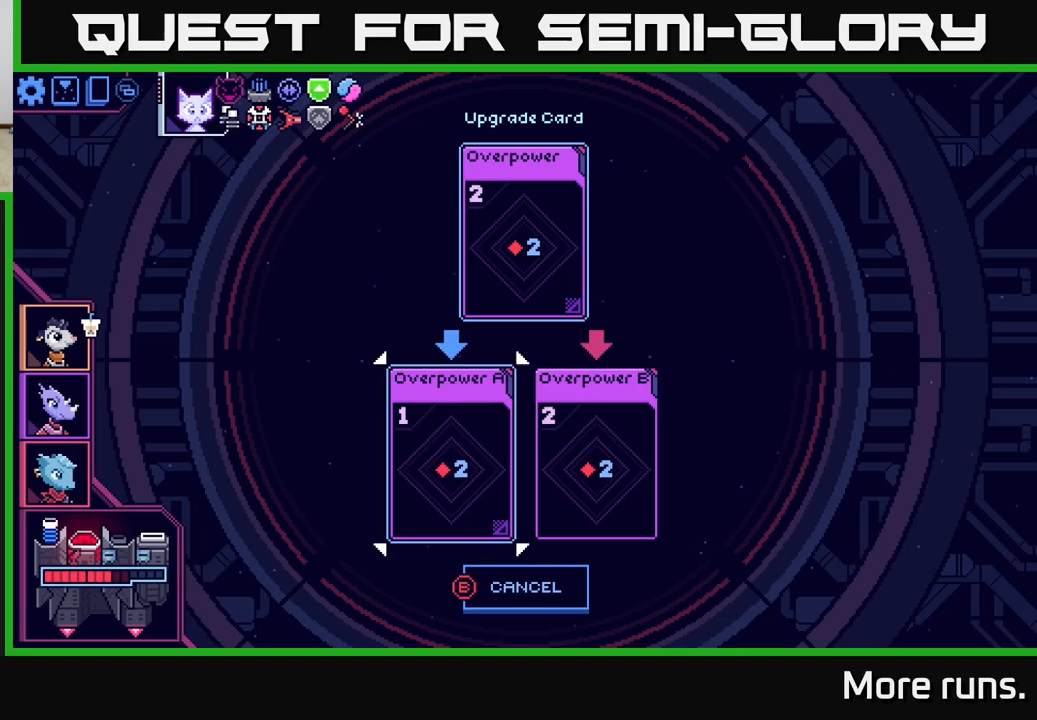
{"buttons": ["DPAD_LEFT"], "left_stick": "center", "right_stick": "center", "events": [[67, "DPAD_LEFT", "up"], [267, "DPAD_RIGHT", "down"], [350, "DPAD_RIGHT", "up"], [483, "DPAD_LEFT", "down"]]}
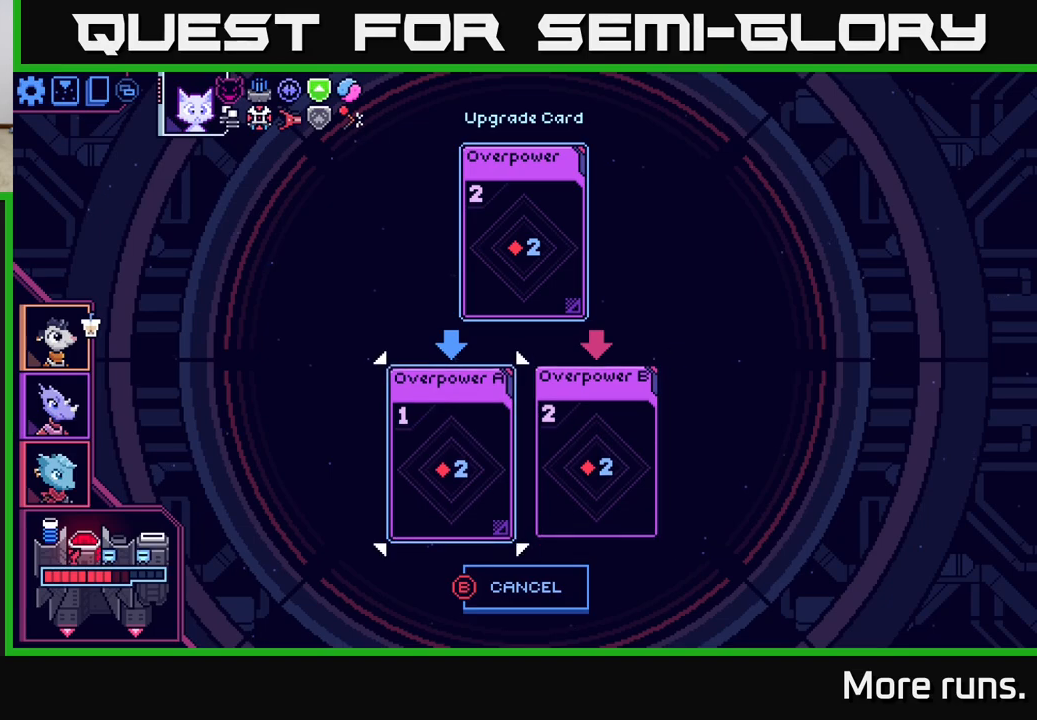
{"buttons": [], "left_stick": "center", "right_stick": "center", "events": [[133, "DPAD_LEFT", "up"], [233, "A", "down"], [333, "A", "up"]]}
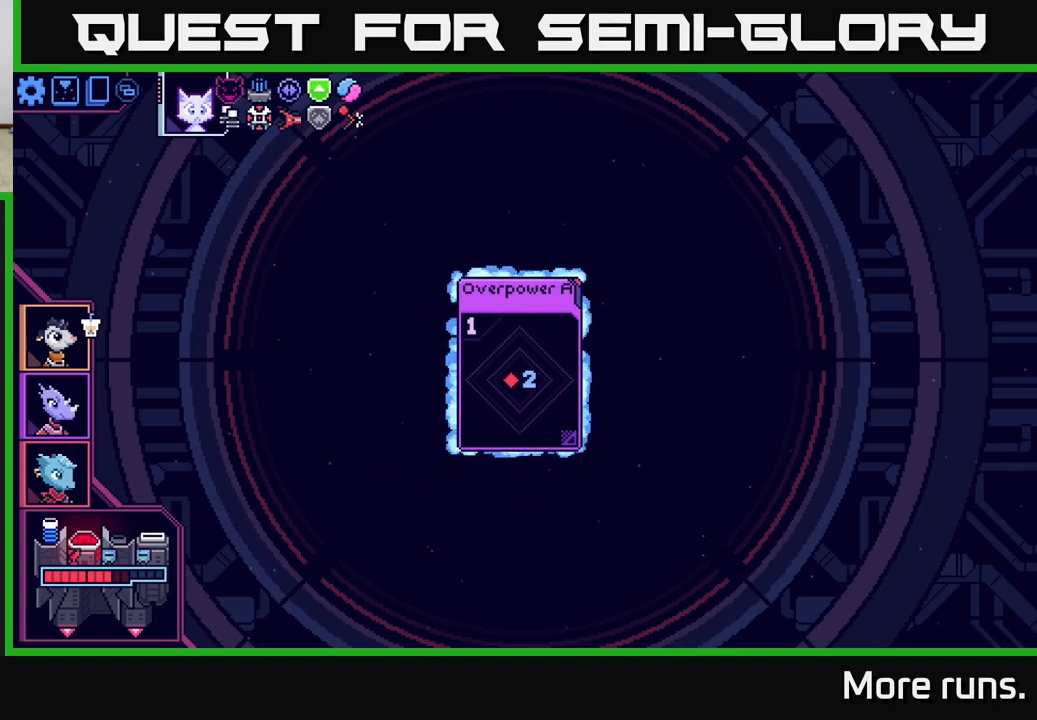
{"buttons": [], "left_stick": "center", "right_stick": "center", "events": []}
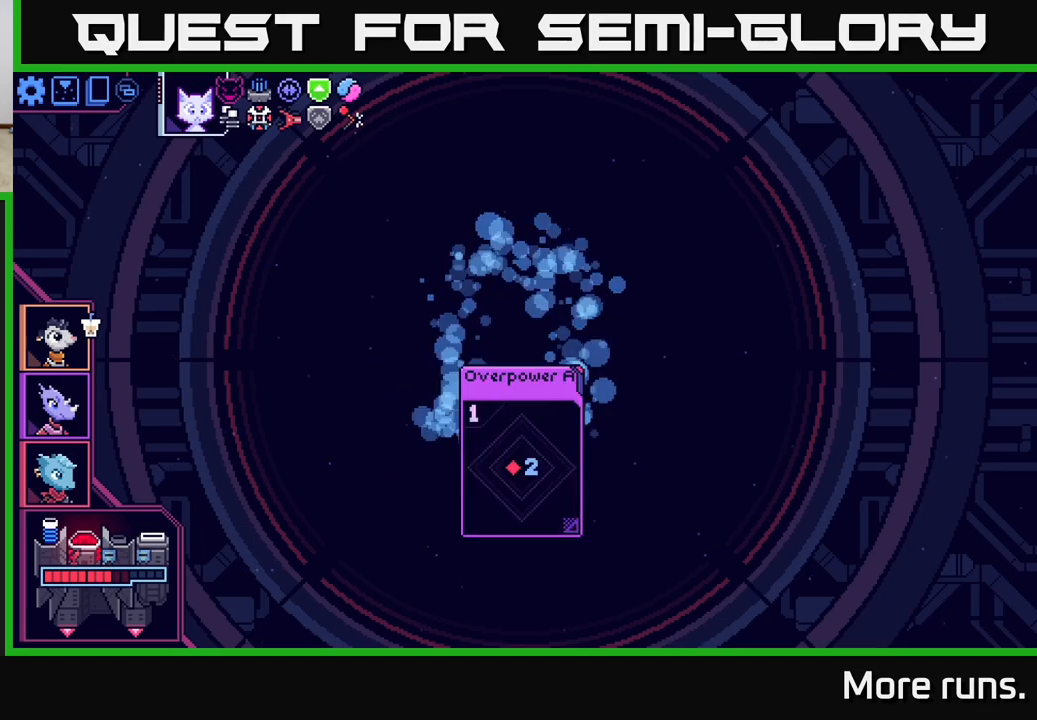
{"buttons": [], "left_stick": "center", "right_stick": "center", "events": []}
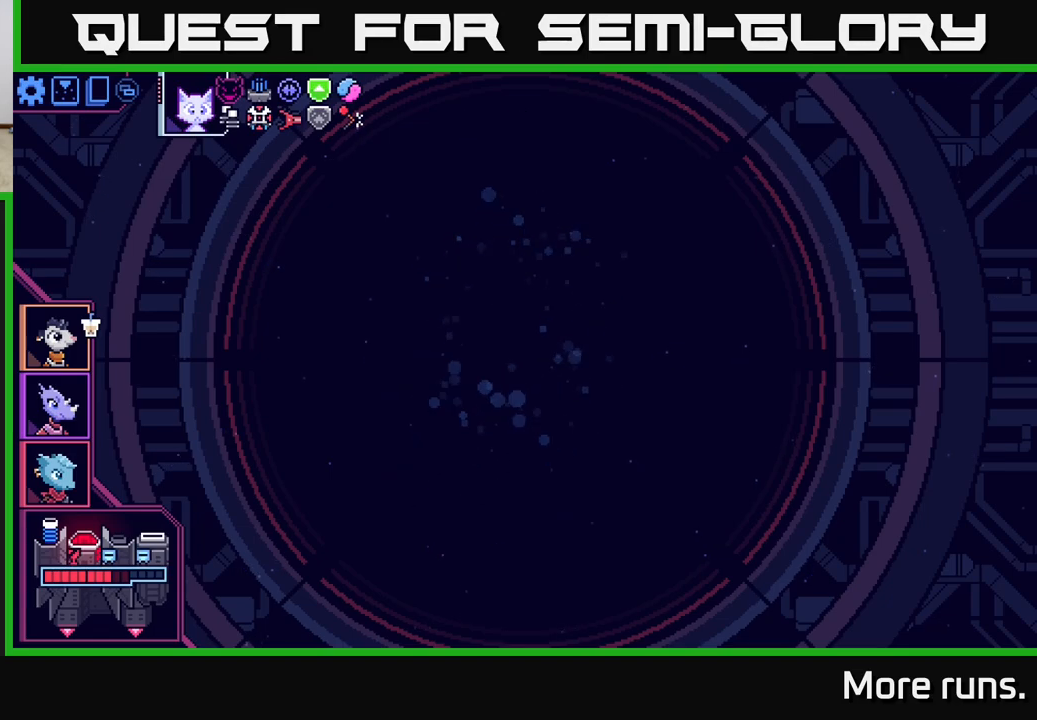
{"buttons": [], "left_stick": "center", "right_stick": "center", "events": []}
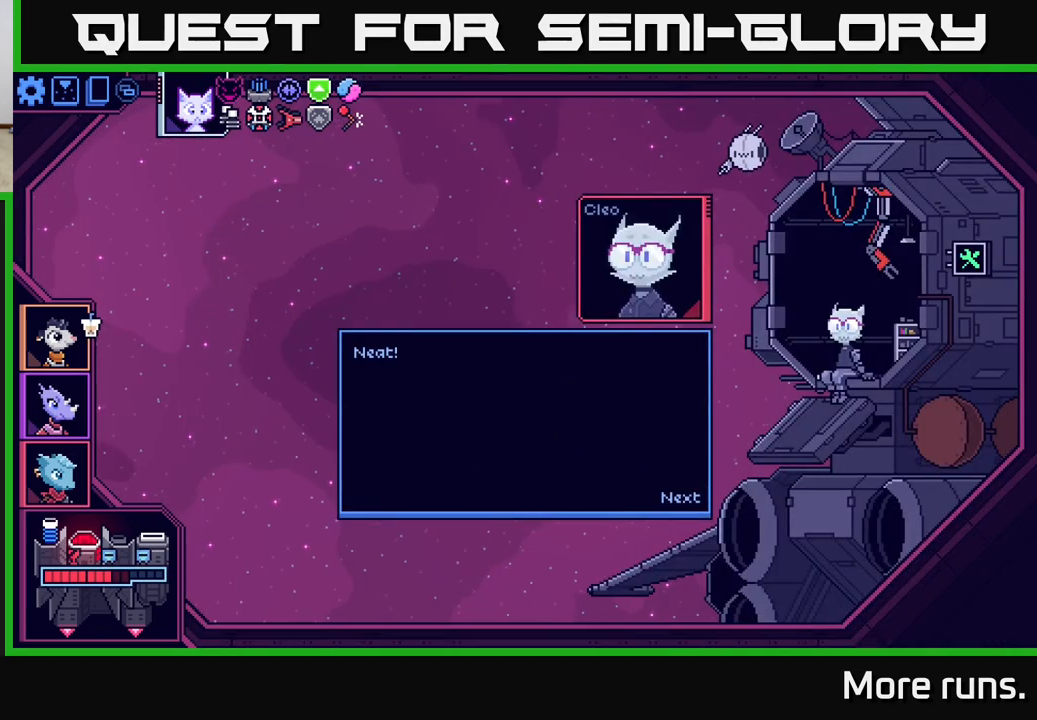
{"buttons": ["A"], "left_stick": "center", "right_stick": "center", "events": [[467, "A", "down"]]}
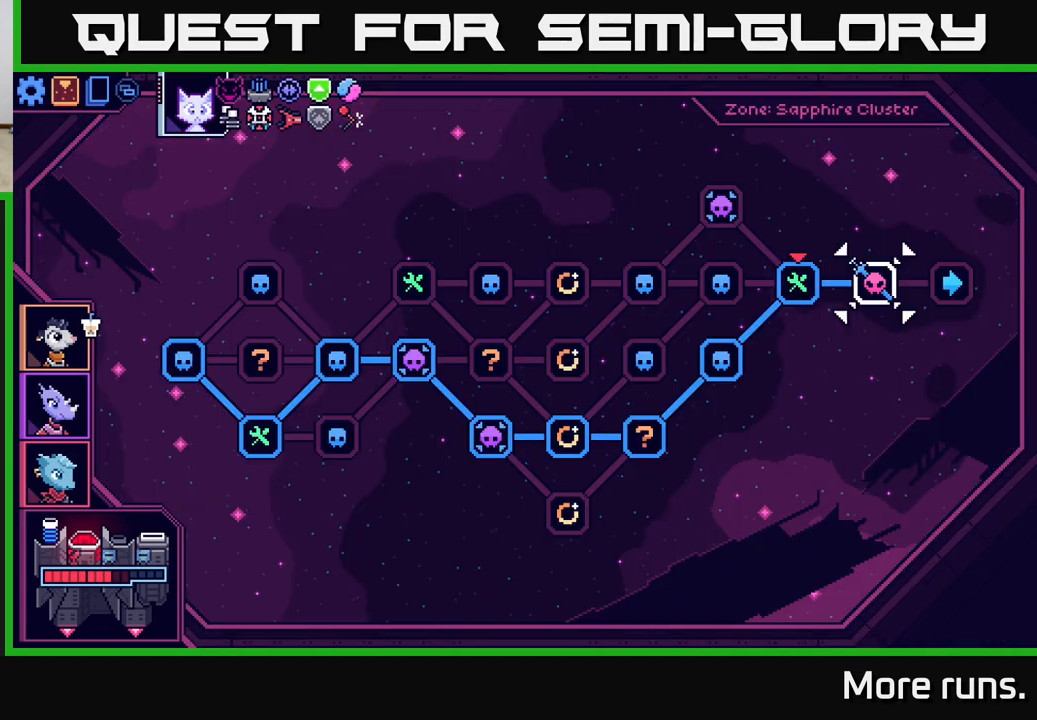
{"buttons": [], "left_stick": "center", "right_stick": "center", "events": [[67, "A", "up"]]}
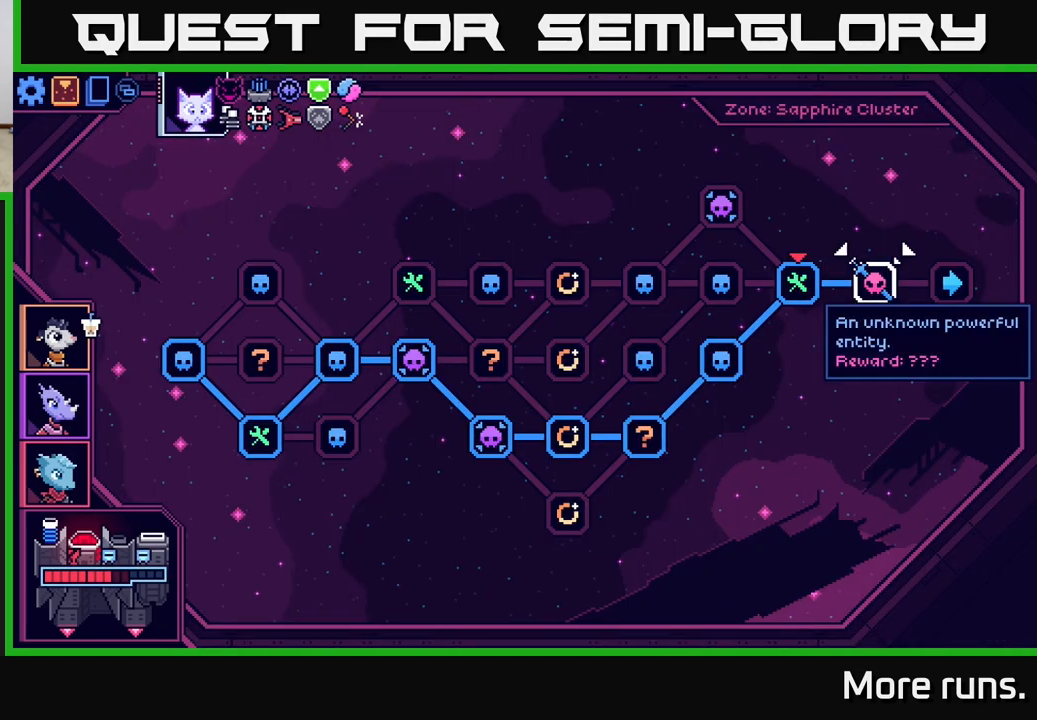
{"buttons": ["DPAD_LEFT"], "left_stick": "center", "right_stick": "center", "events": [[117, "DPAD_RIGHT", "down"], [250, "DPAD_RIGHT", "up"], [417, "DPAD_LEFT", "down"]]}
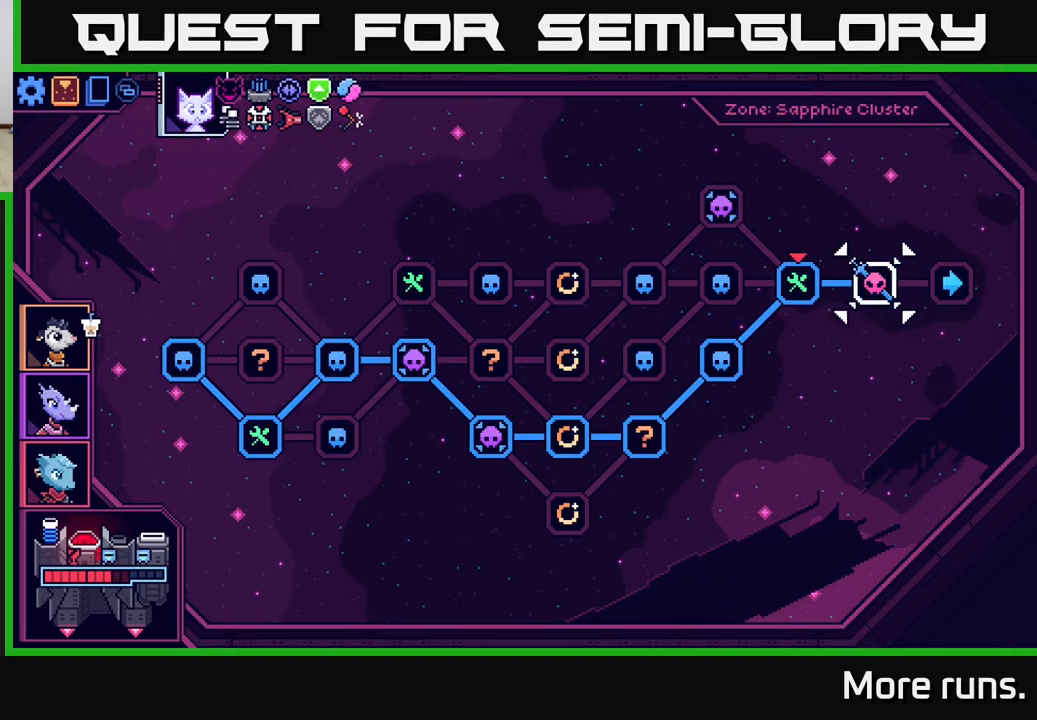
{"buttons": [], "left_stick": "center", "right_stick": "center", "events": [[50, "DPAD_LEFT", "up"], [250, "DPAD_RIGHT", "down"], [383, "DPAD_RIGHT", "up"]]}
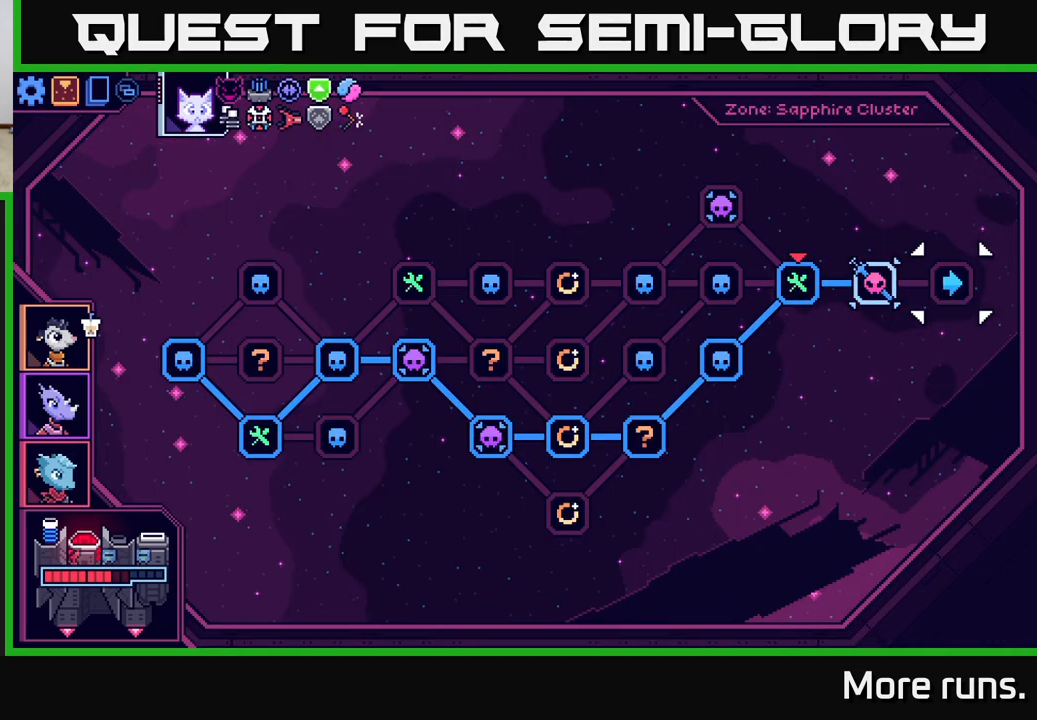
{"buttons": ["DPAD_LEFT"], "left_stick": "center", "right_stick": "center", "events": [[17, "DPAD_LEFT", "down"], [167, "DPAD_LEFT", "up"], [400, "DPAD_LEFT", "down"]]}
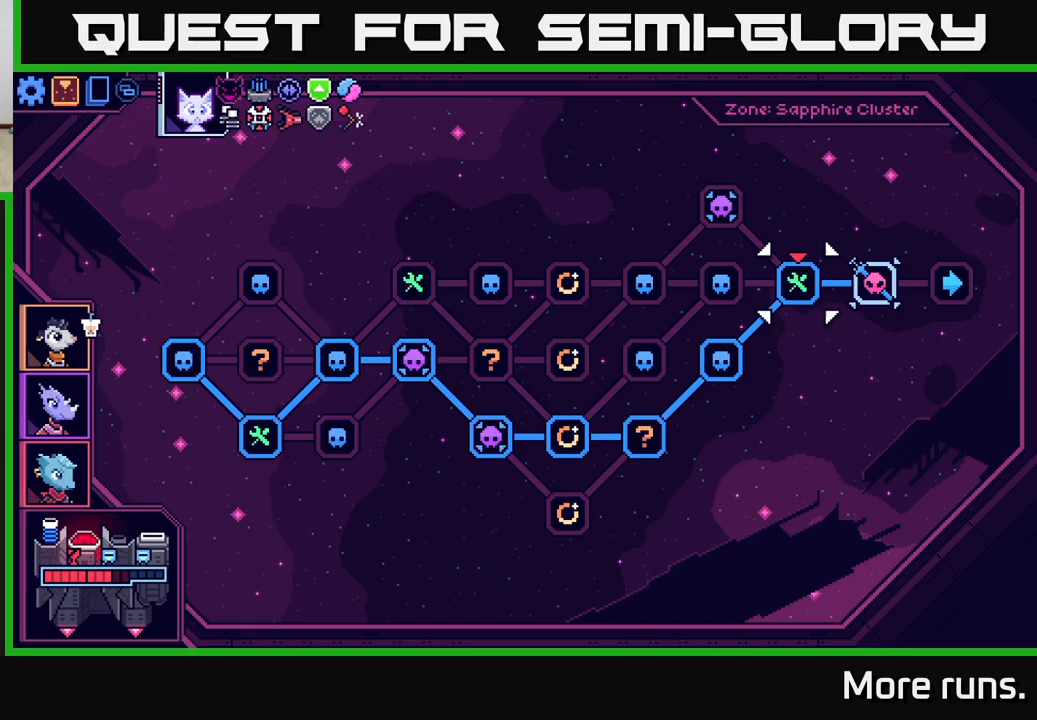
{"buttons": [], "left_stick": "center", "right_stick": "center", "events": [[33, "DPAD_LEFT", "up"]]}
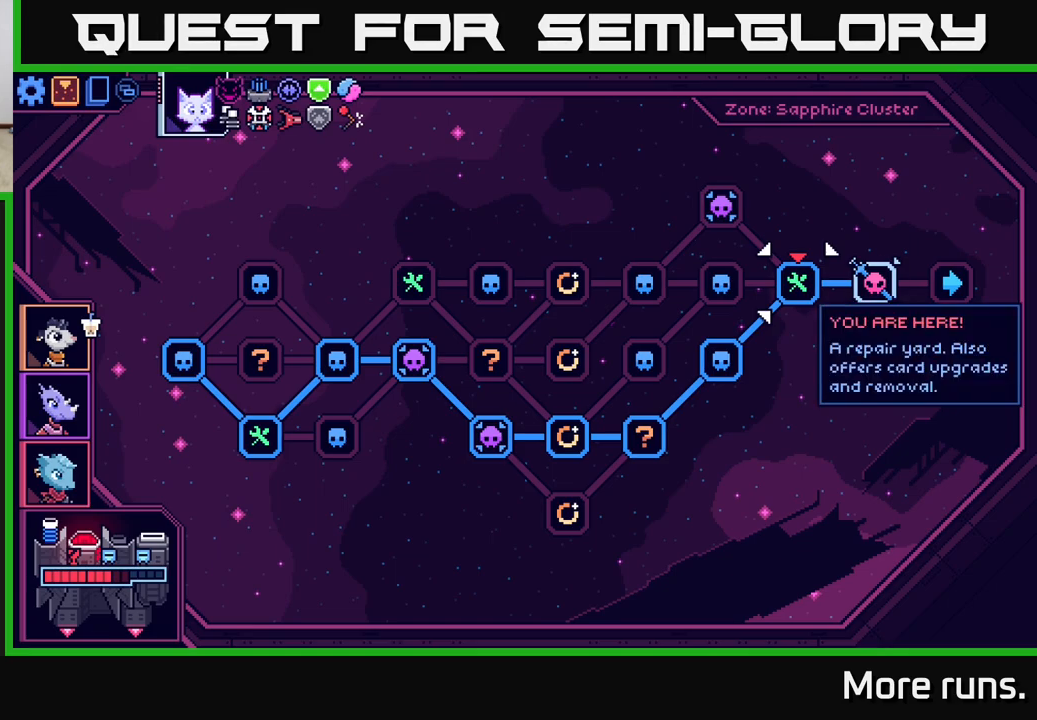
{"buttons": [], "left_stick": "center", "right_stick": "center", "events": []}
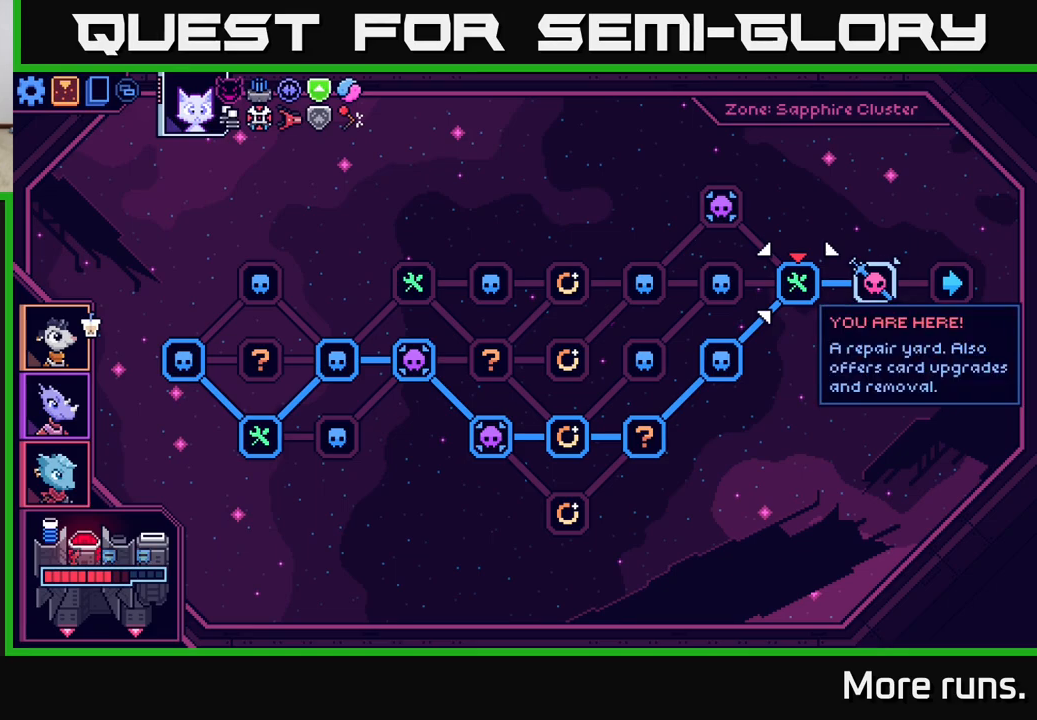
{"buttons": [], "left_stick": "center", "right_stick": "center", "events": [[300, "DPAD_LEFT", "down"], [433, "DPAD_LEFT", "up"]]}
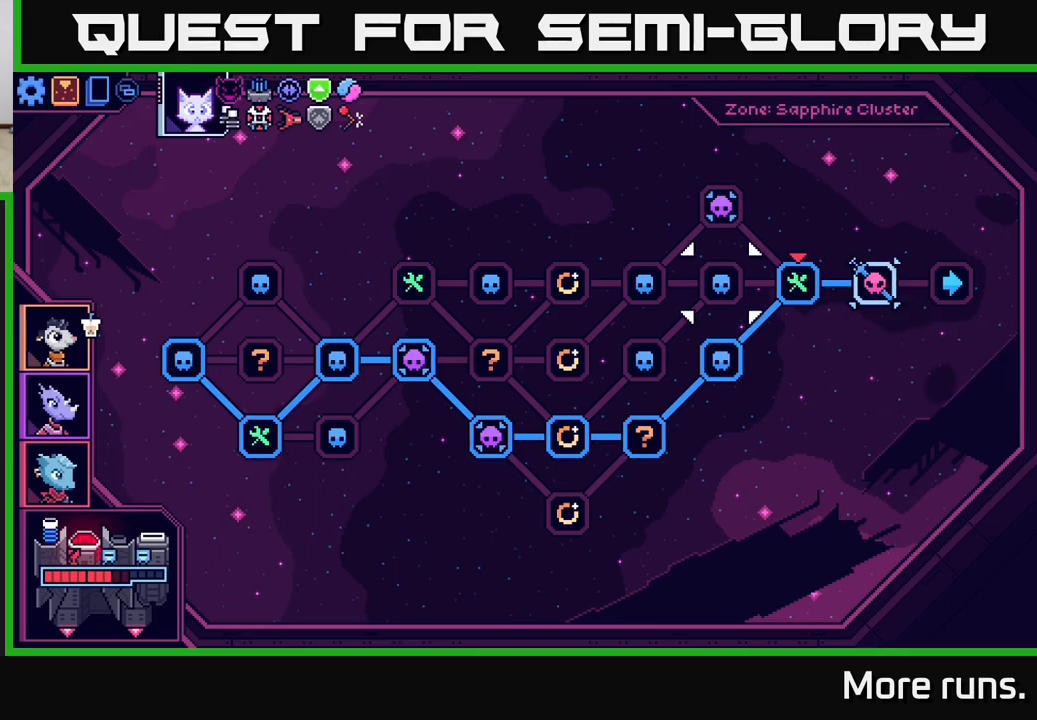
{"buttons": [], "left_stick": "center", "right_stick": "center", "events": [[117, "DPAD_RIGHT", "down"], [267, "DPAD_RIGHT", "up"]]}